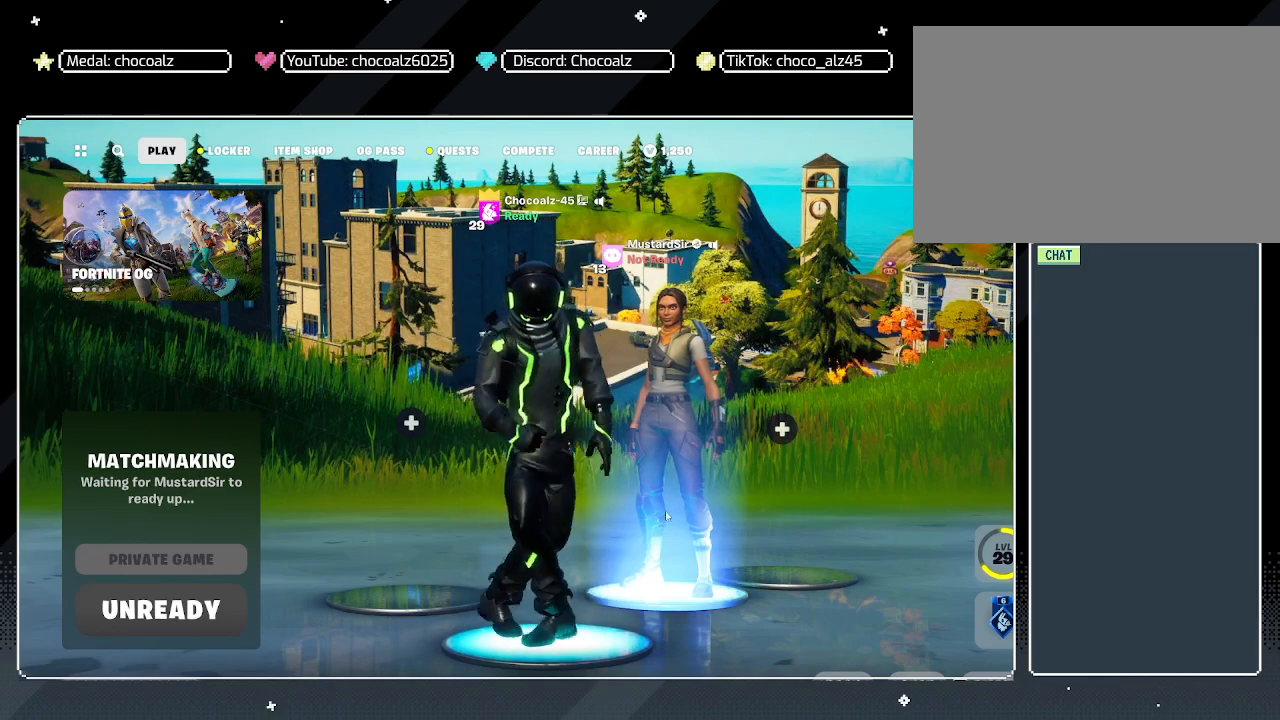
Gameplay with keyboard and mouse; each line is a JSON object with the keys and mouse buttons held at the frame after it. "events" lists presses ("down") and releases ("up") of "1", "2", "3", "4", "5", "a", "alt", "c", "caps_lock", "ctrl", "d", "e", "f", "g", "q", "r", "s", "shift", "space", "t", "tab", "v", "w", "x", "z", "mouse_left", "mouse_wheel" and "mouse_right" between this image and that frame as [ms after this image, input, new state], when the widget could be followed in between. "mouse_left", "mouse_wheel", "mouse_right" = the "left", "wheel", "right" buttons of the "mouse" list. No other keys are recorded. "wheel" means that the mouse wheel is clicked or scrolled. "mouse_move" is the direction in which the mouse moves at that frame (one of eight, or "still"), when it could be read.
{"keys": [], "mouse": [], "mouse_move": "up-left", "events": []}
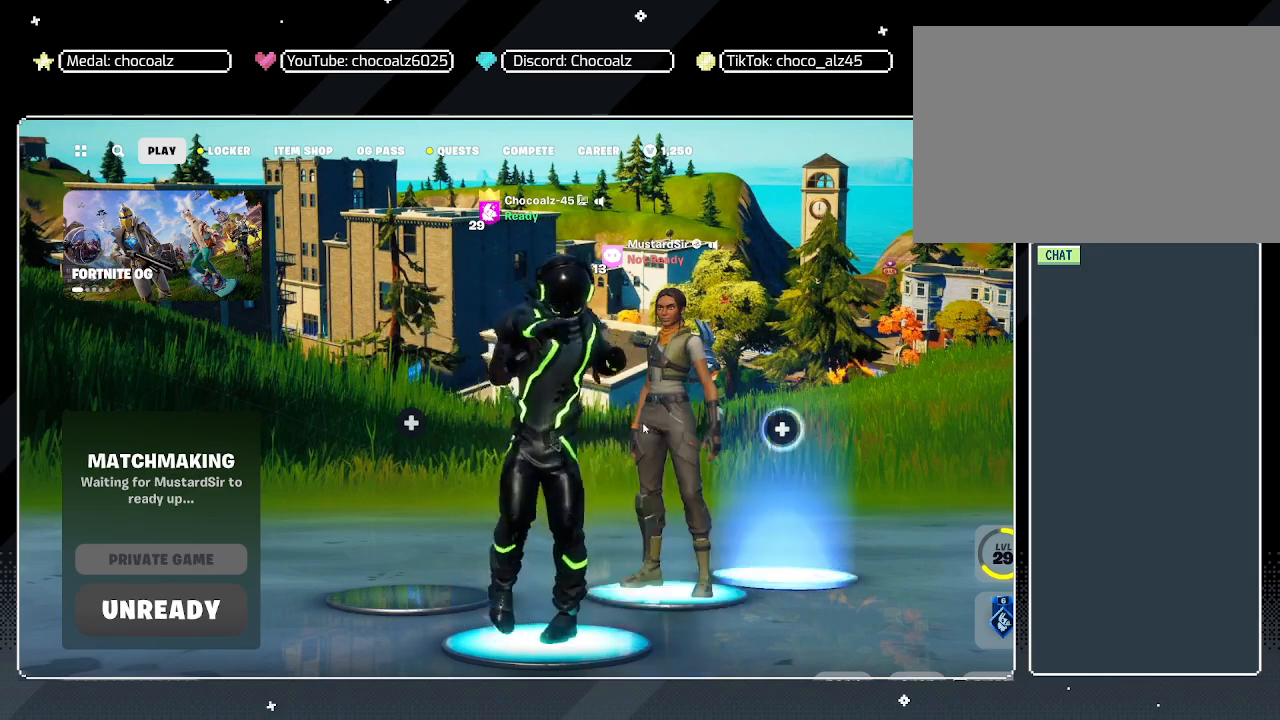
{"keys": [], "mouse": [], "mouse_move": "down-left", "events": []}
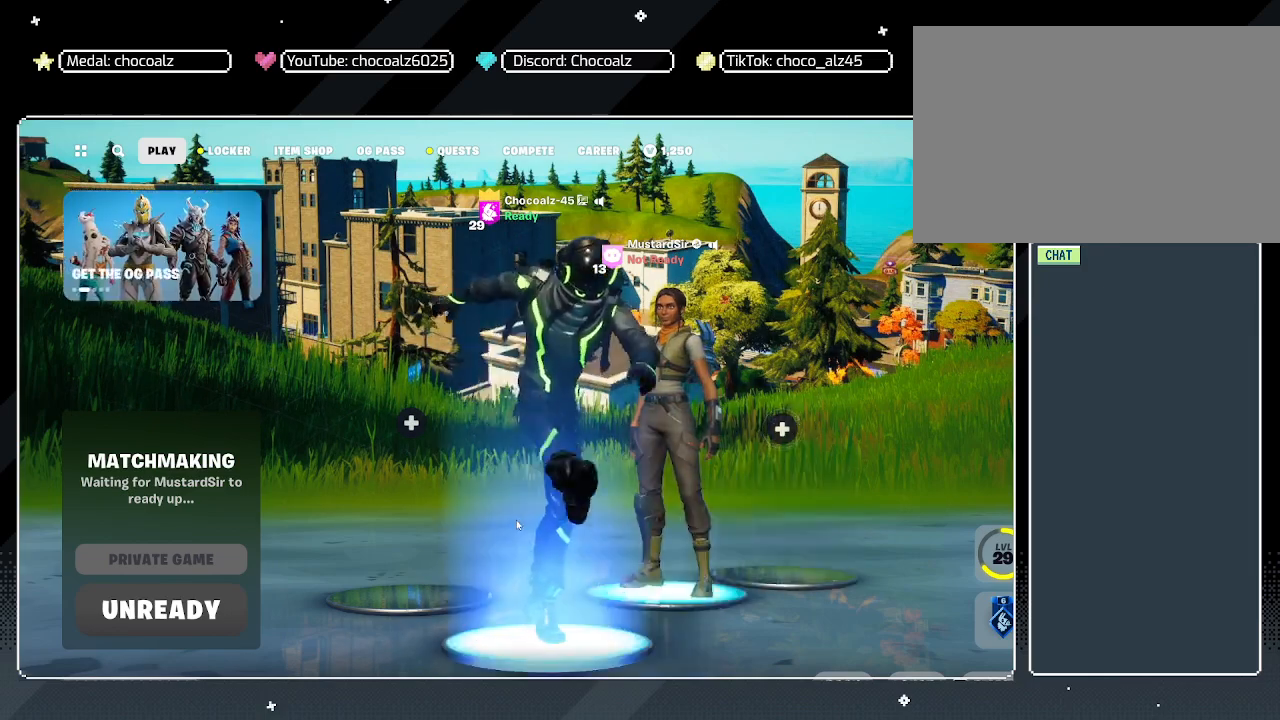
{"keys": [], "mouse": [], "mouse_move": "up", "events": []}
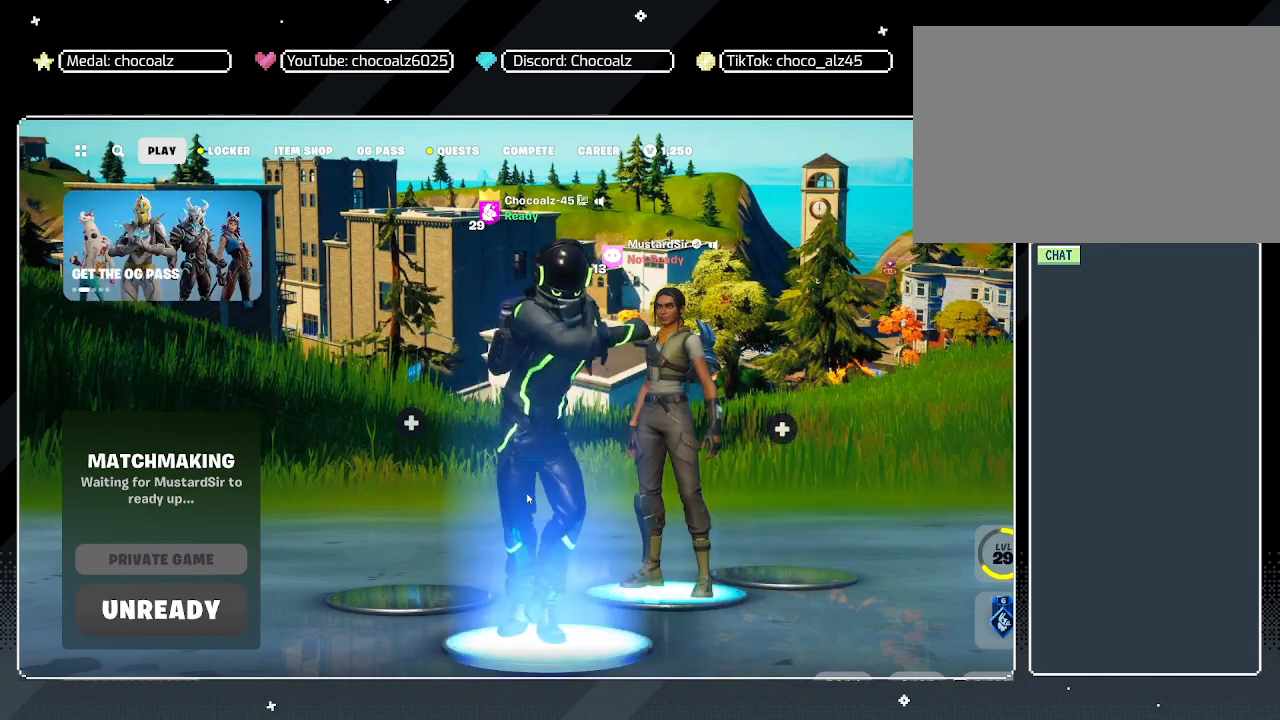
{"keys": [], "mouse": [], "mouse_move": "still", "events": []}